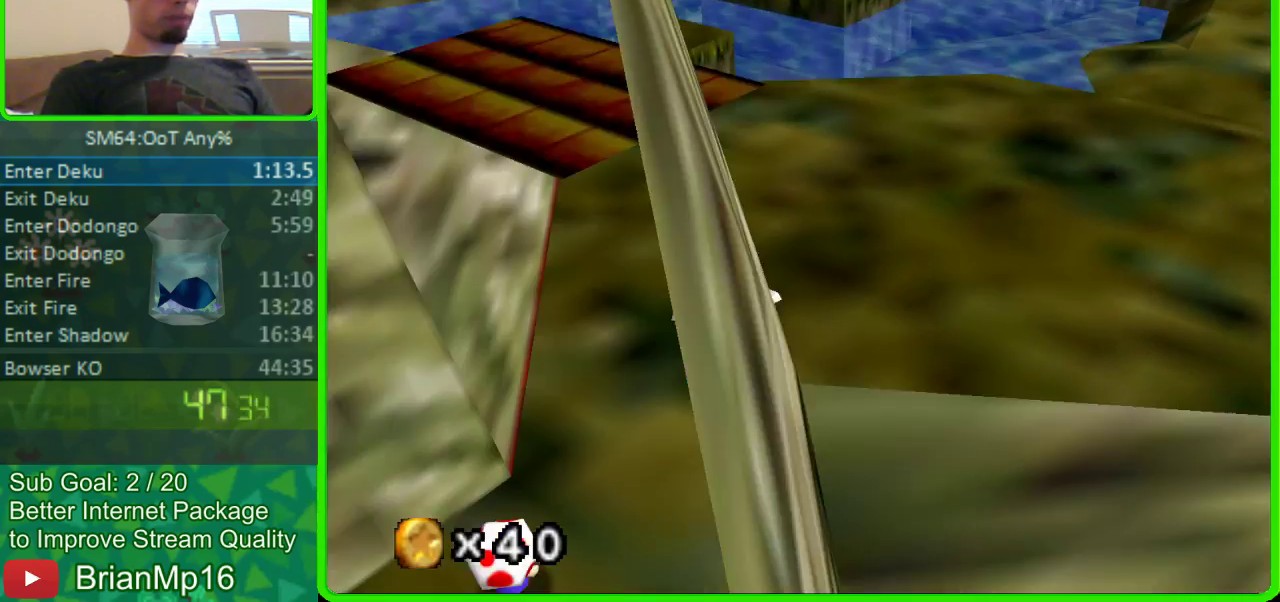
Gameplay with a controller (Nintendo layout); each line is a JSON object with the inputs held at the frame after it. "button_events" lists button changes between this image and that frame as [ms after this image, input, new state], when the widget could be followed in between (sticks are given only as held states). Not read: L3 R3.
{"buttons": [], "left_stick": "down-left", "button_events": []}
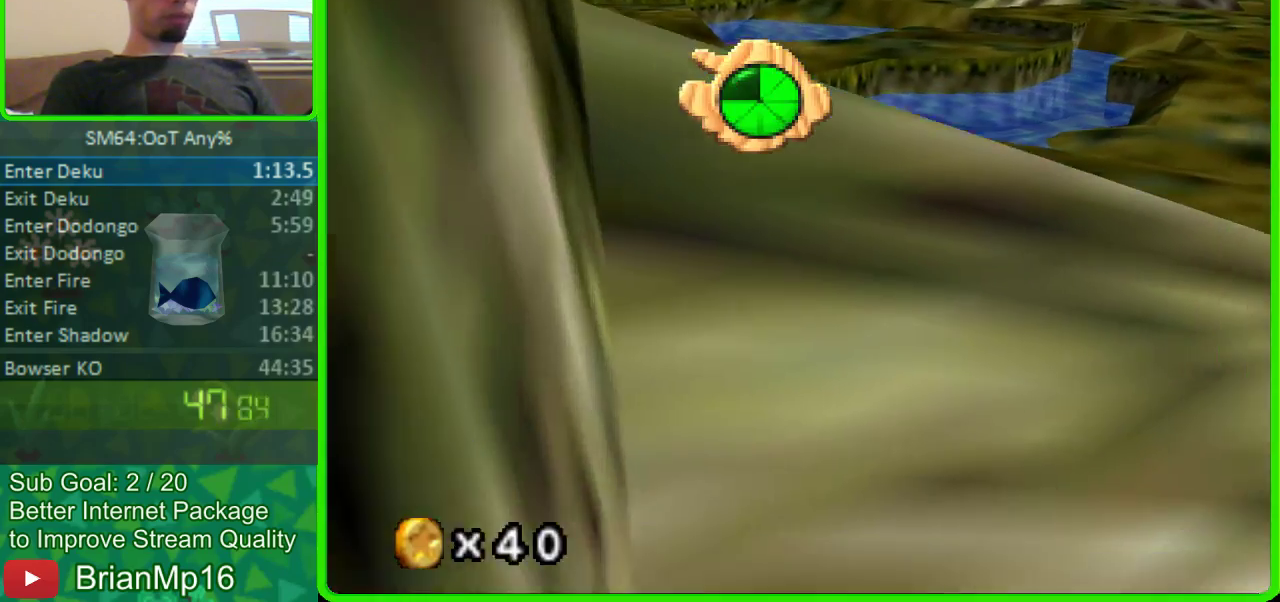
{"buttons": [], "left_stick": "down-left", "button_events": []}
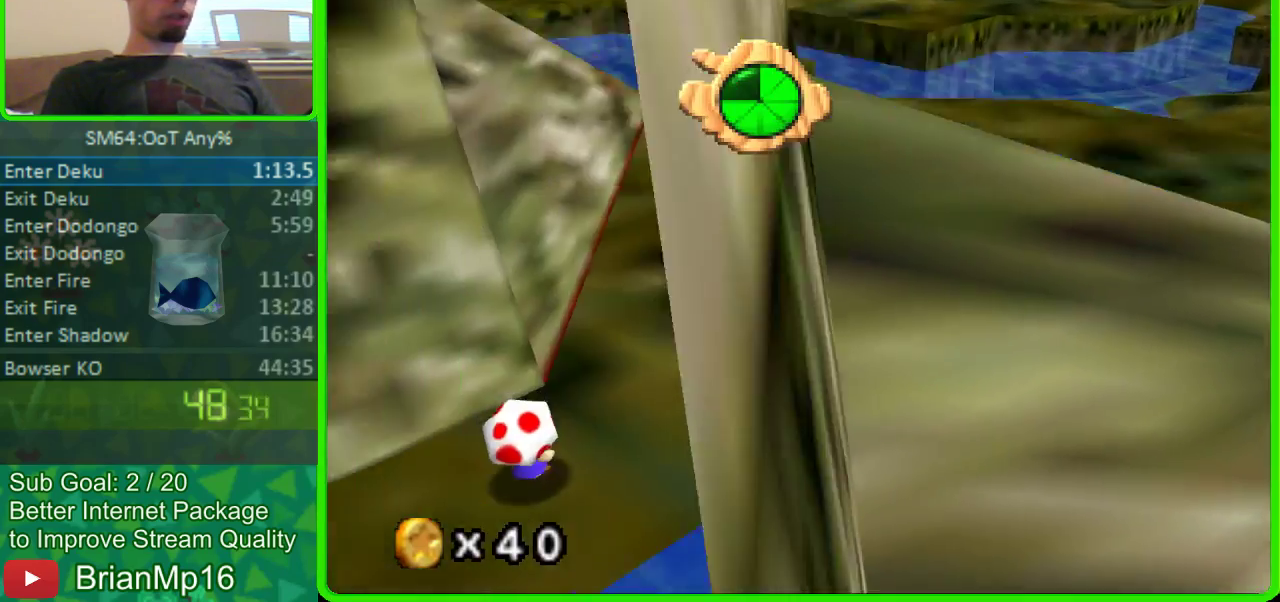
{"buttons": [], "left_stick": "center", "button_events": []}
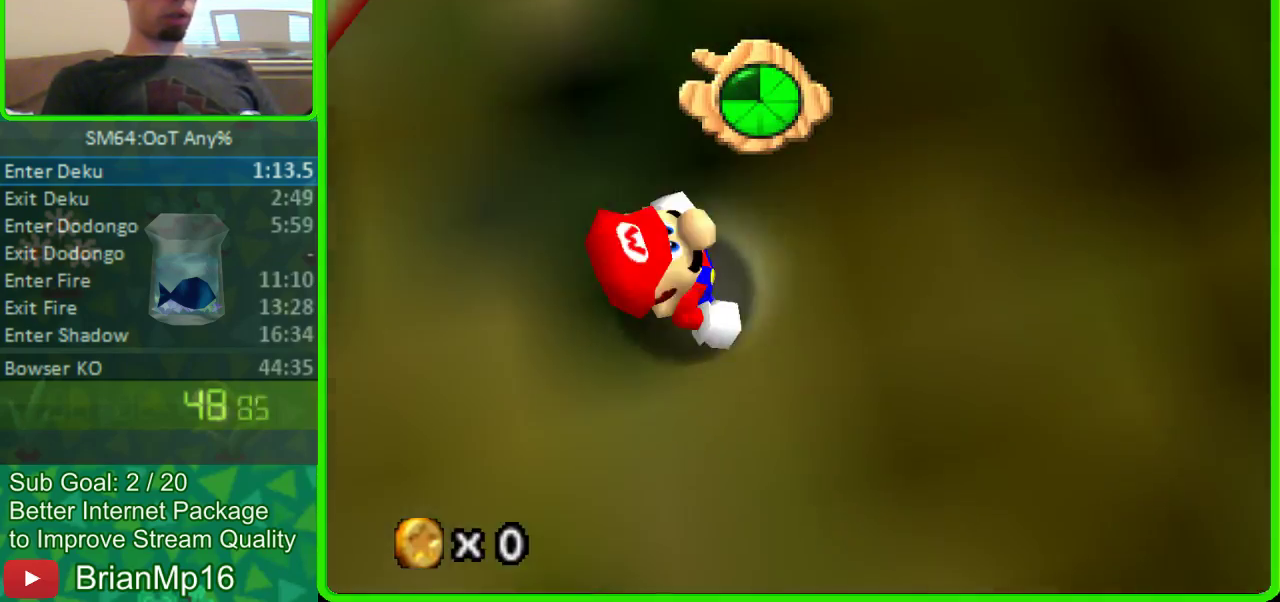
{"buttons": [], "left_stick": "center", "button_events": [[133, "A", "down"], [233, "A", "up"]]}
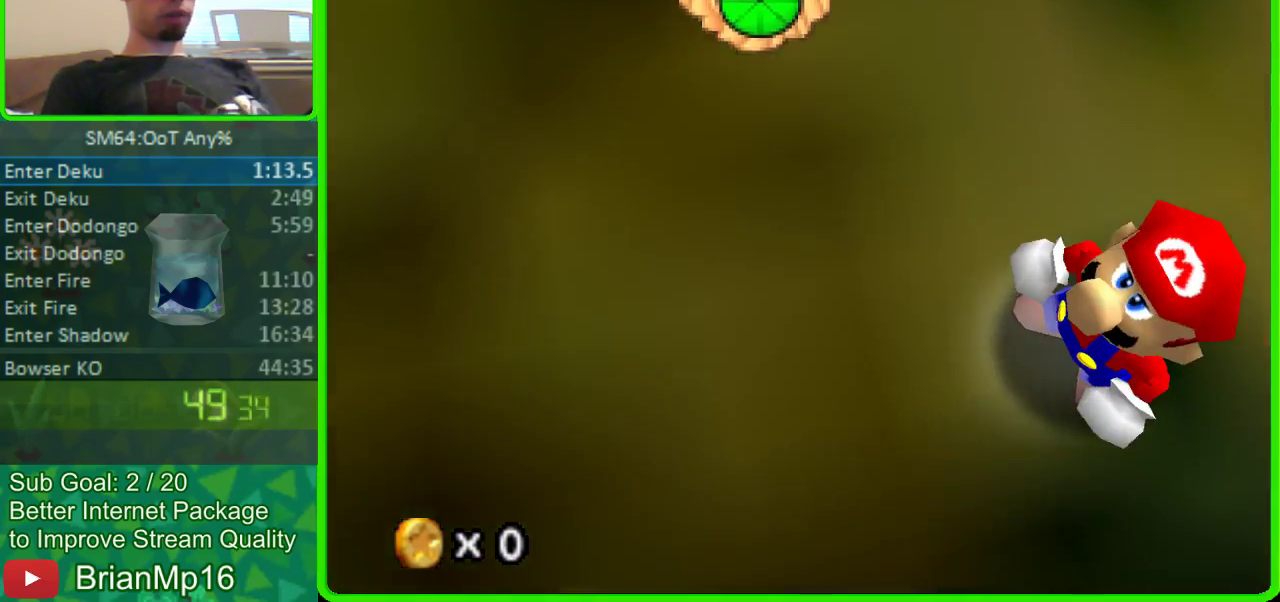
{"buttons": [], "left_stick": "center", "button_events": [[33, "A", "down"], [100, "A", "up"], [400, "A", "down"], [500, "A", "up"]]}
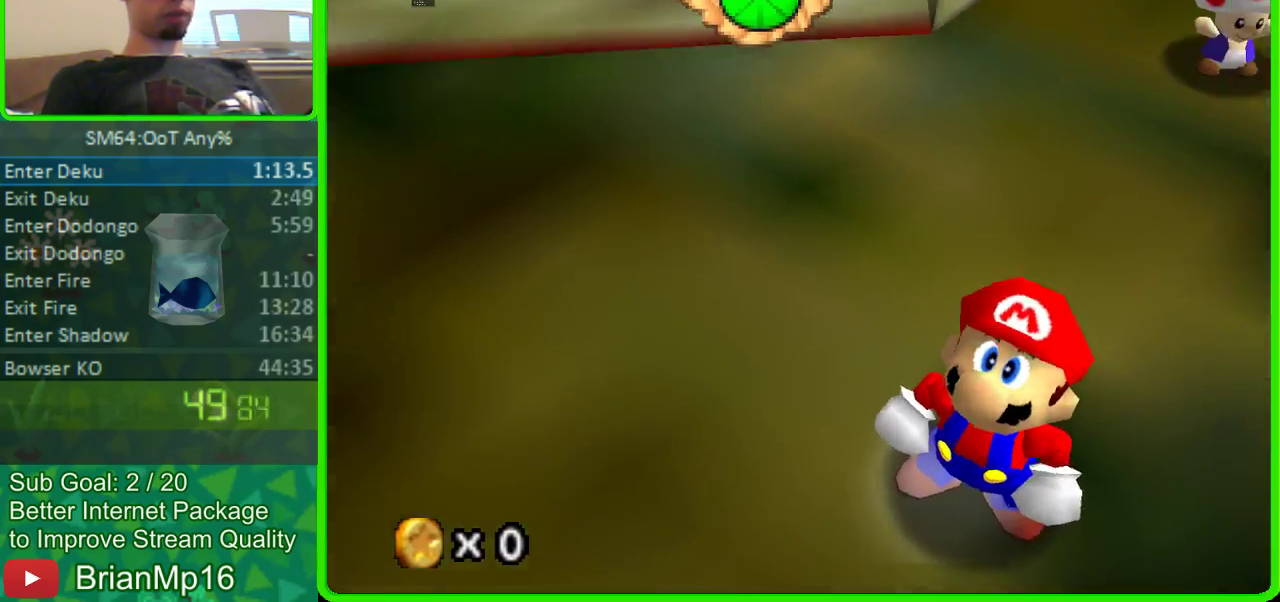
{"buttons": [], "left_stick": "up", "button_events": []}
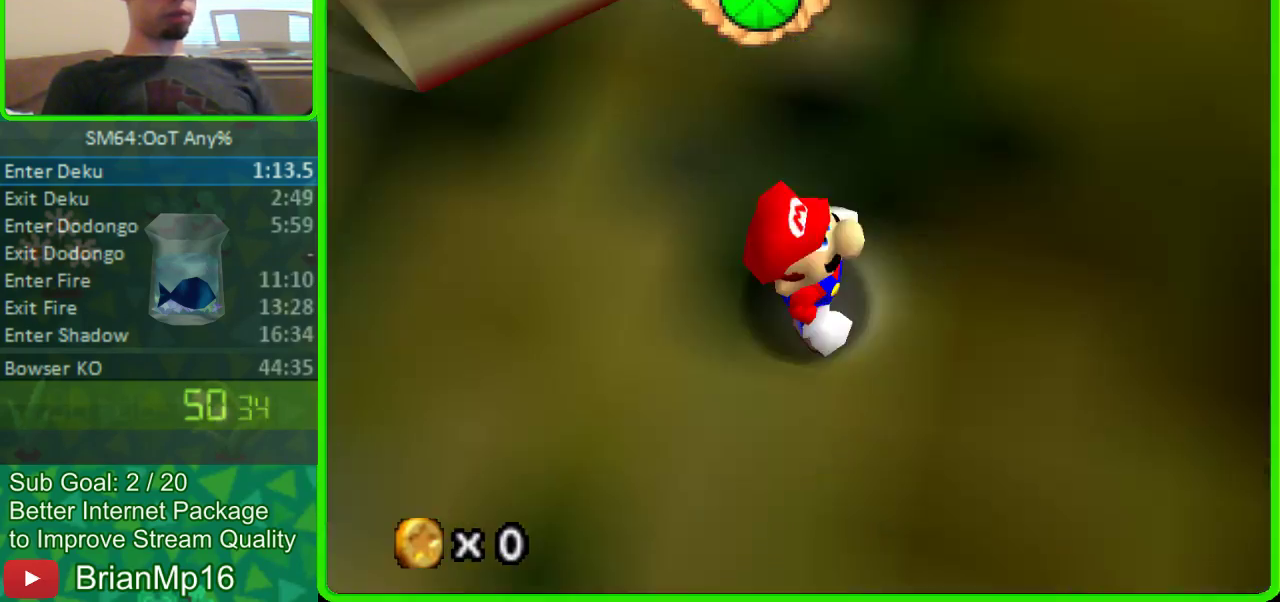
{"buttons": [], "left_stick": "up", "button_events": []}
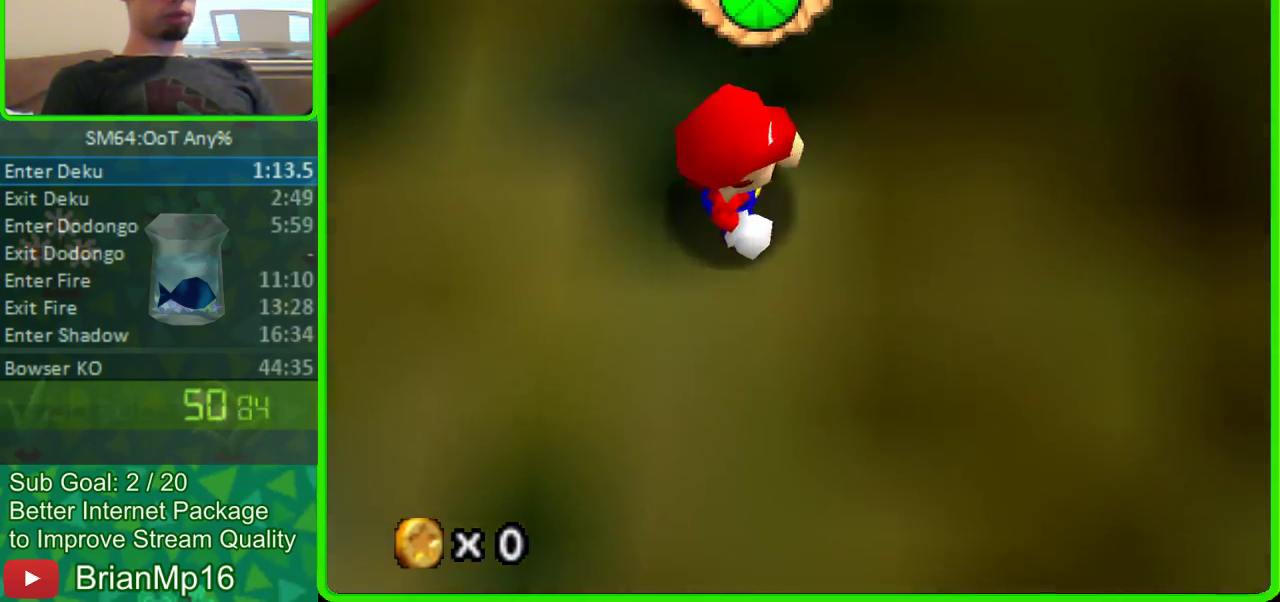
{"buttons": [], "left_stick": "up", "button_events": [[300, "A", "down"], [500, "A", "up"]]}
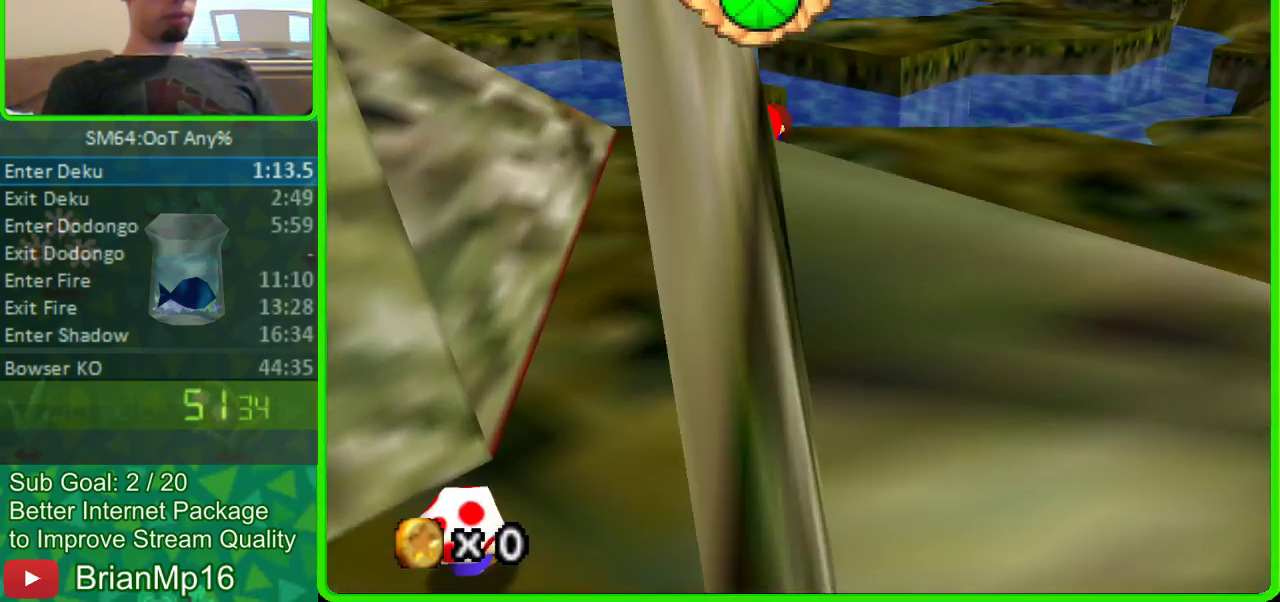
{"buttons": [], "left_stick": "up", "button_events": []}
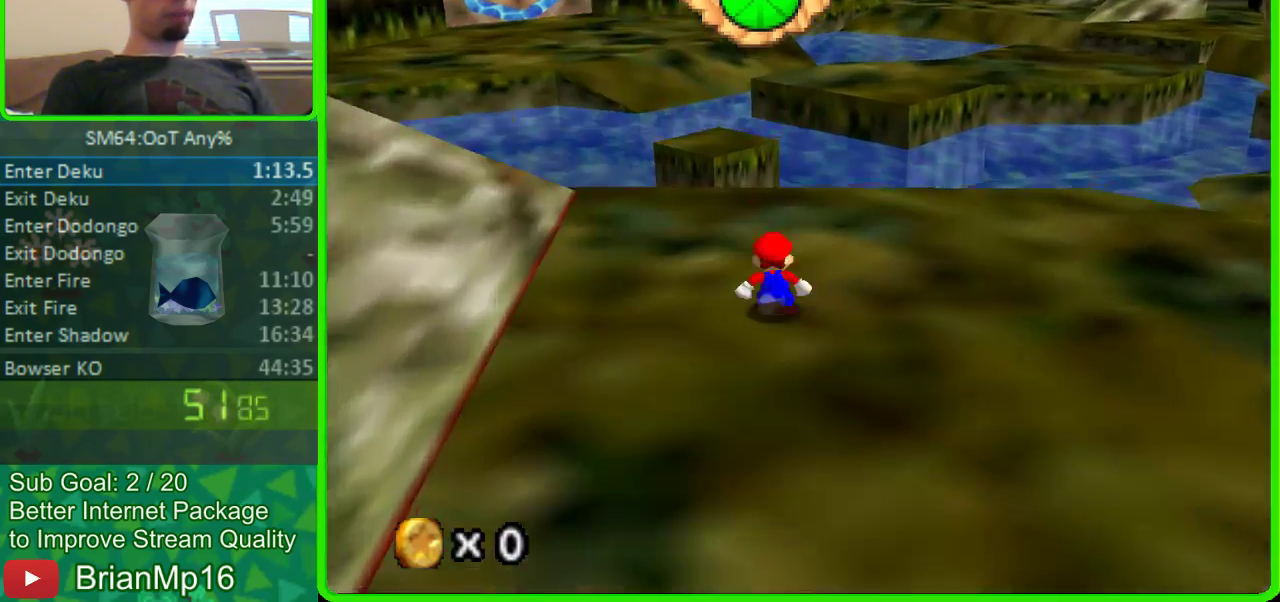
{"buttons": [], "left_stick": "up", "button_events": []}
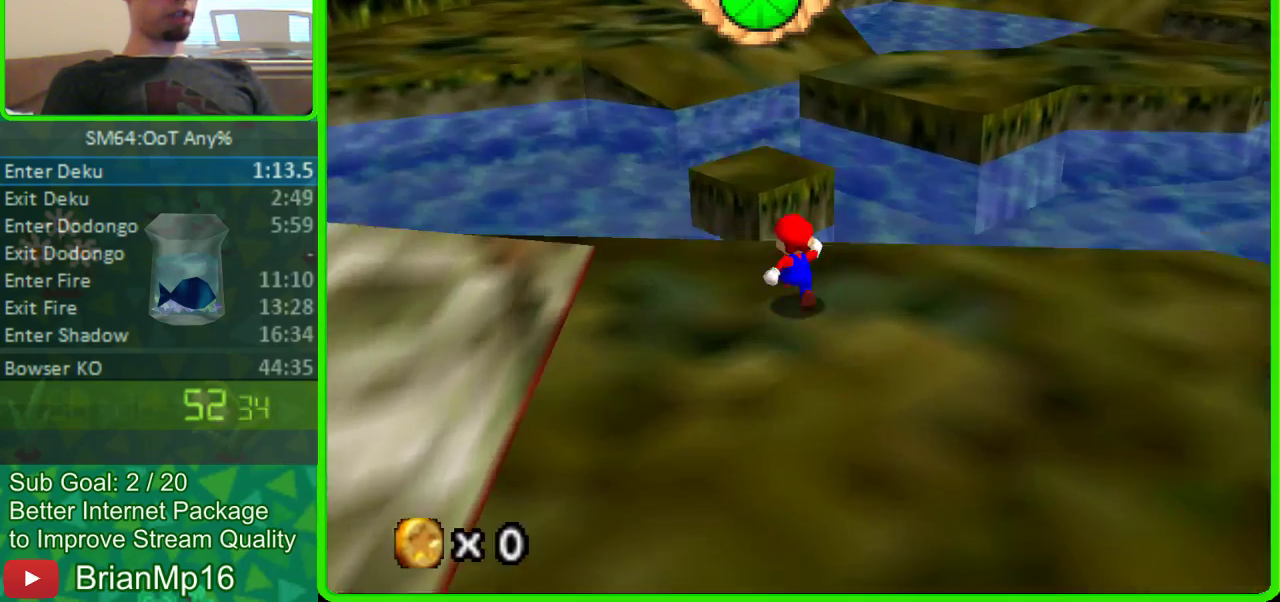
{"buttons": ["A"], "left_stick": "up", "button_events": [[200, "A", "down"]]}
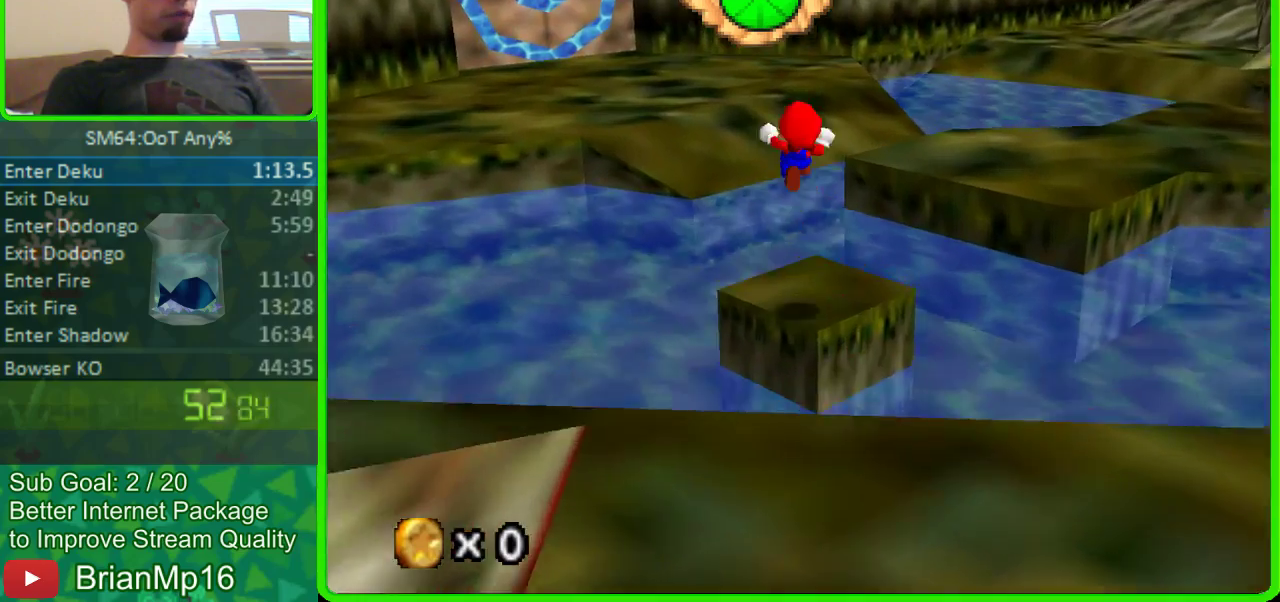
{"buttons": ["C_RIGHT"], "left_stick": "up", "button_events": [[200, "A", "up"], [333, "C_RIGHT", "down"]]}
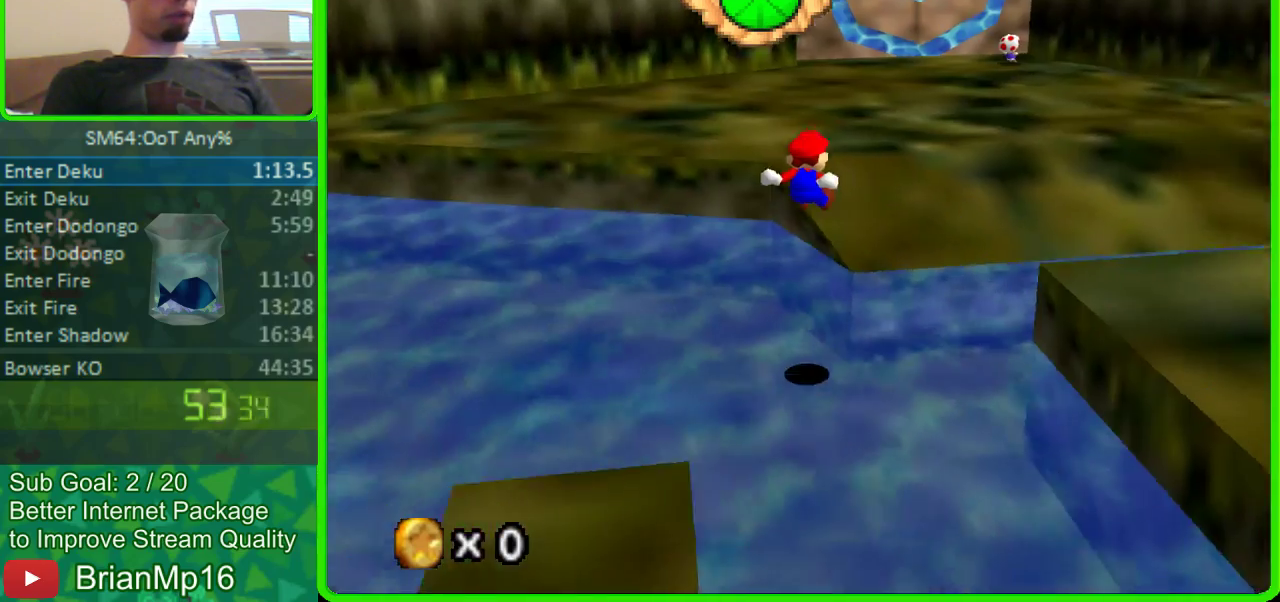
{"buttons": [], "left_stick": "up-right", "button_events": [[33, "C_RIGHT", "up"]]}
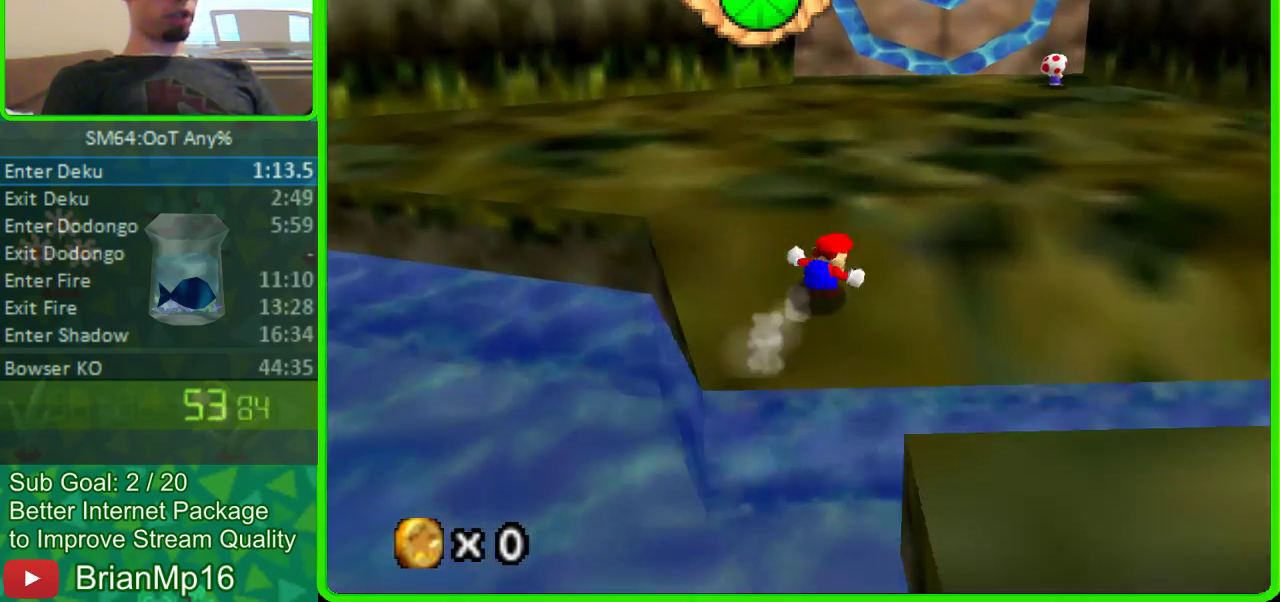
{"buttons": [], "left_stick": "up", "button_events": [[300, "A", "down"], [433, "A", "up"]]}
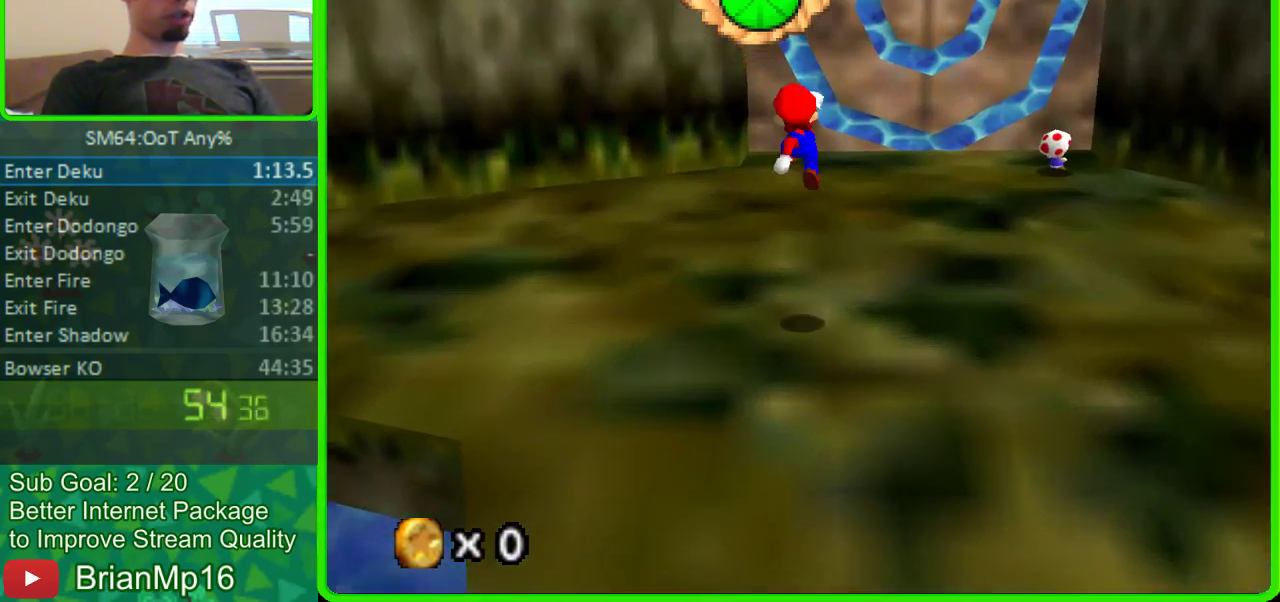
{"buttons": [], "left_stick": "up", "button_events": []}
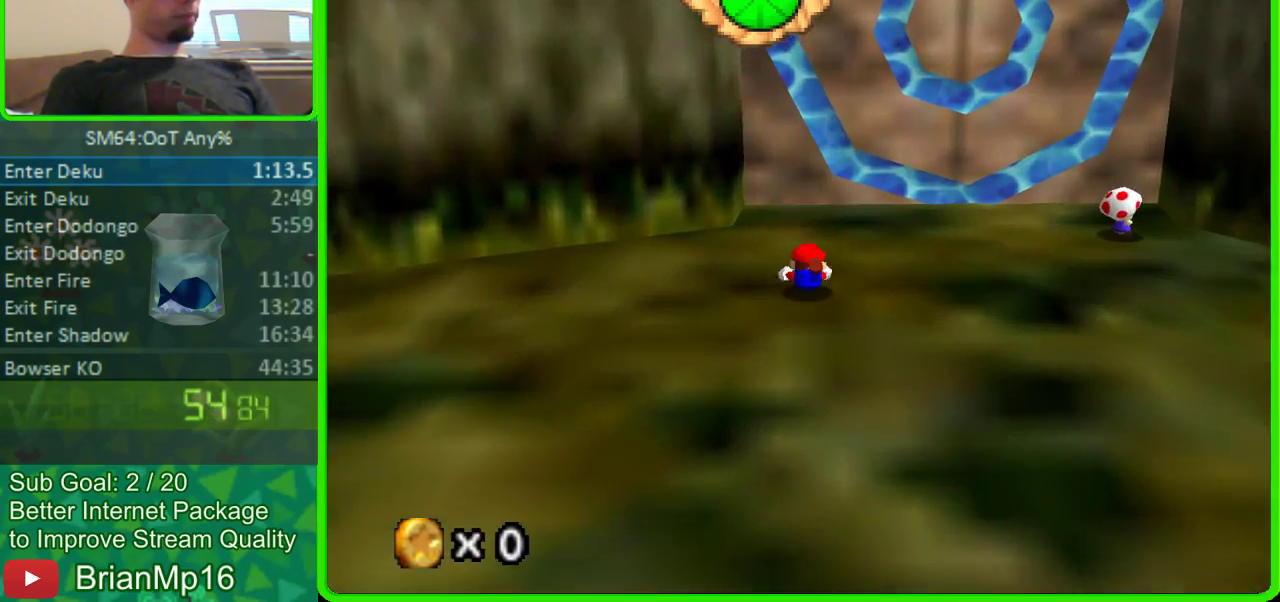
{"buttons": [], "left_stick": "up", "button_events": [[33, "A", "down"], [233, "A", "up"]]}
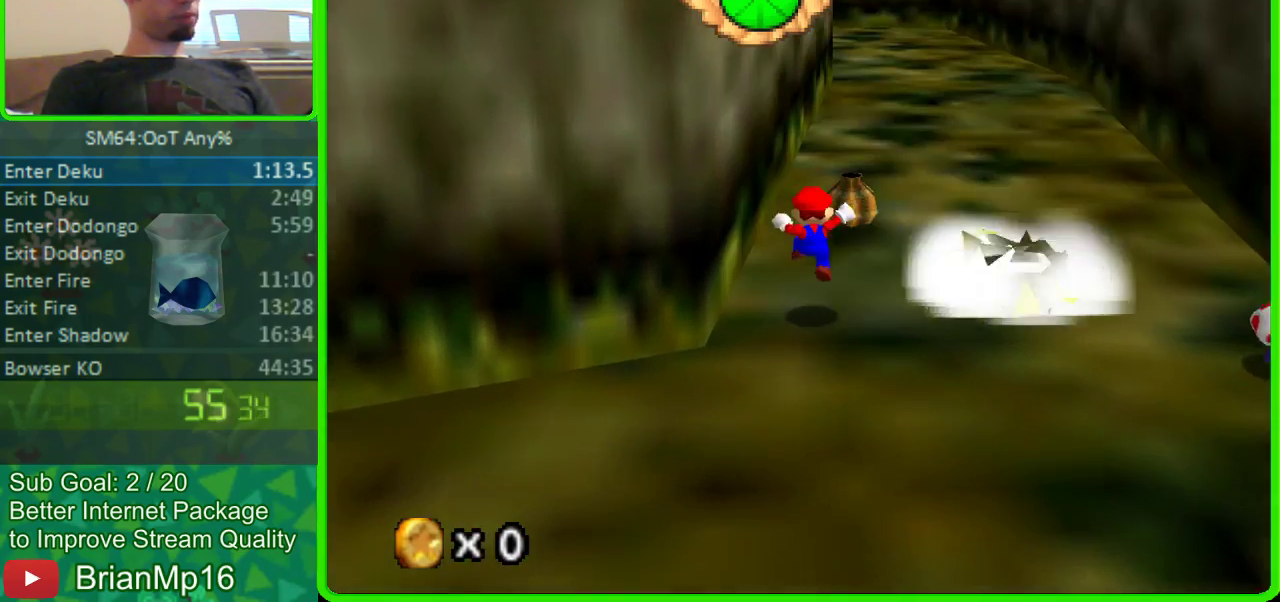
{"buttons": ["A"], "left_stick": "up", "button_events": [[400, "A", "down"]]}
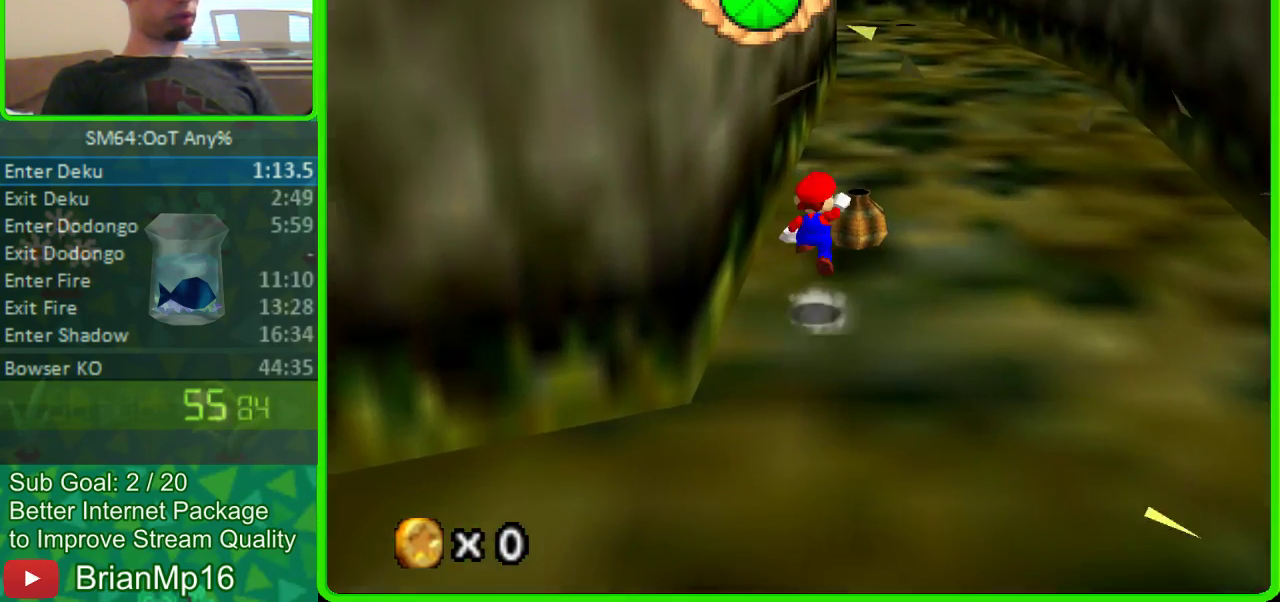
{"buttons": [], "left_stick": "up", "button_events": [[367, "A", "up"]]}
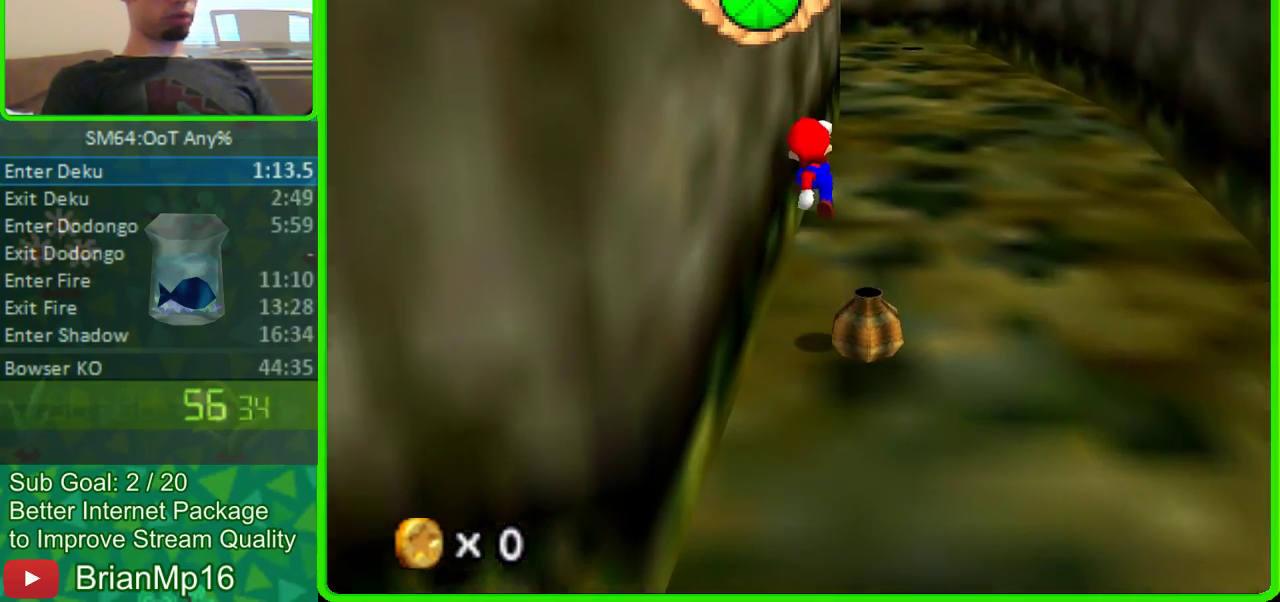
{"buttons": [], "left_stick": "up", "button_events": [[200, "A", "down"], [367, "A", "up"]]}
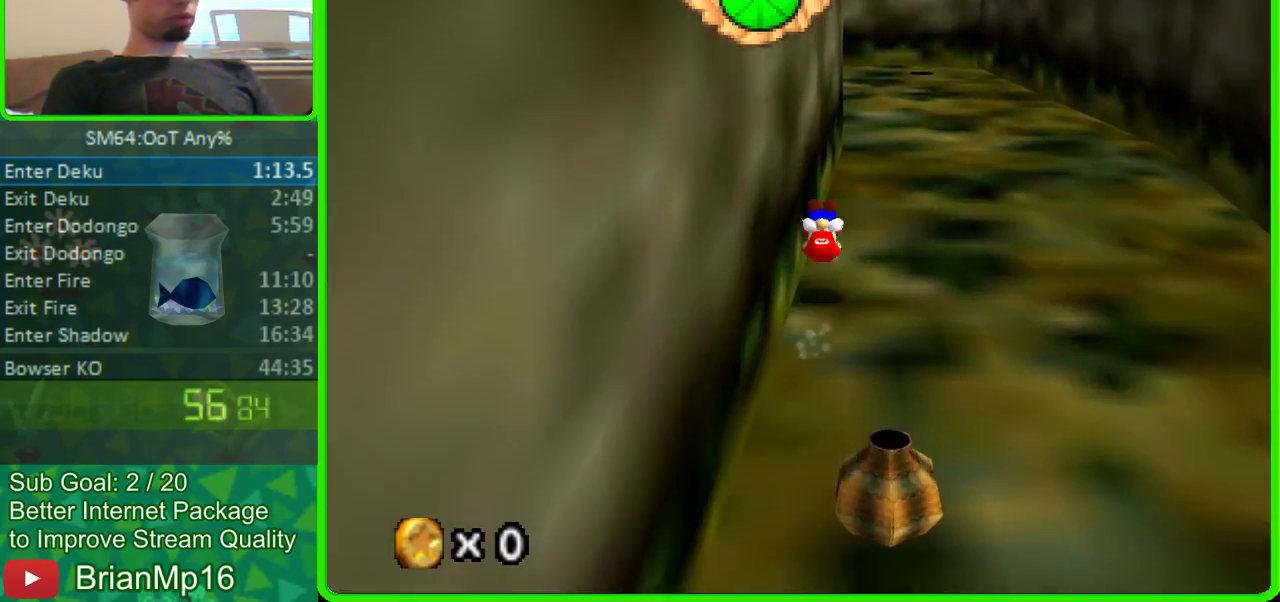
{"buttons": [], "left_stick": "up", "button_events": []}
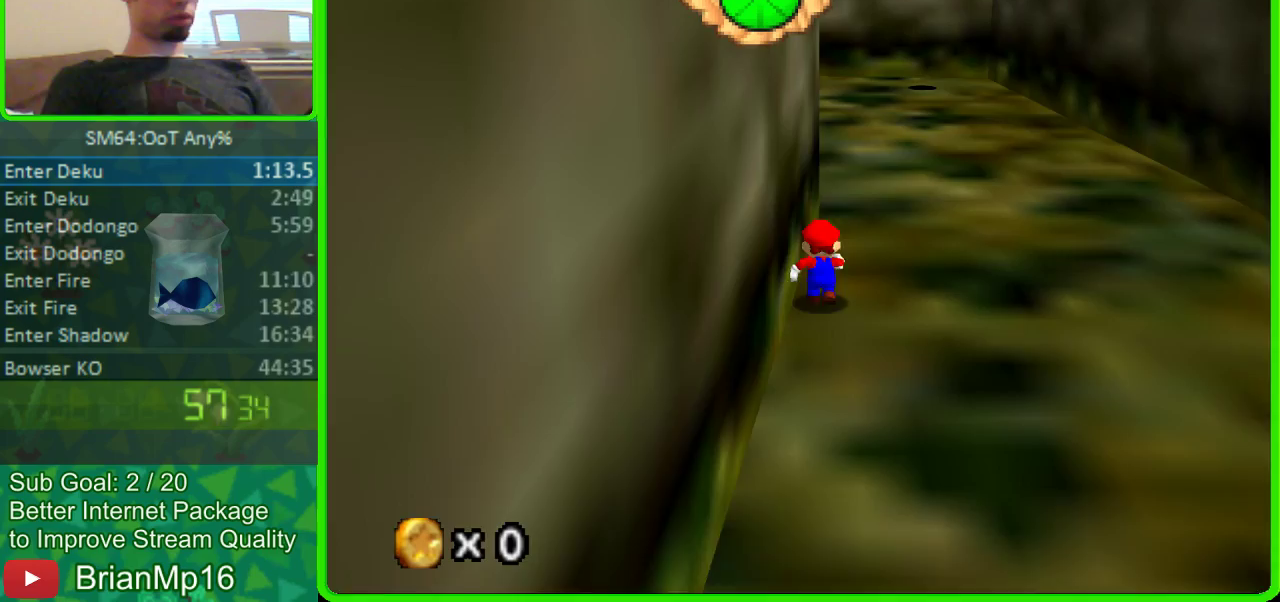
{"buttons": [], "left_stick": "up", "button_events": []}
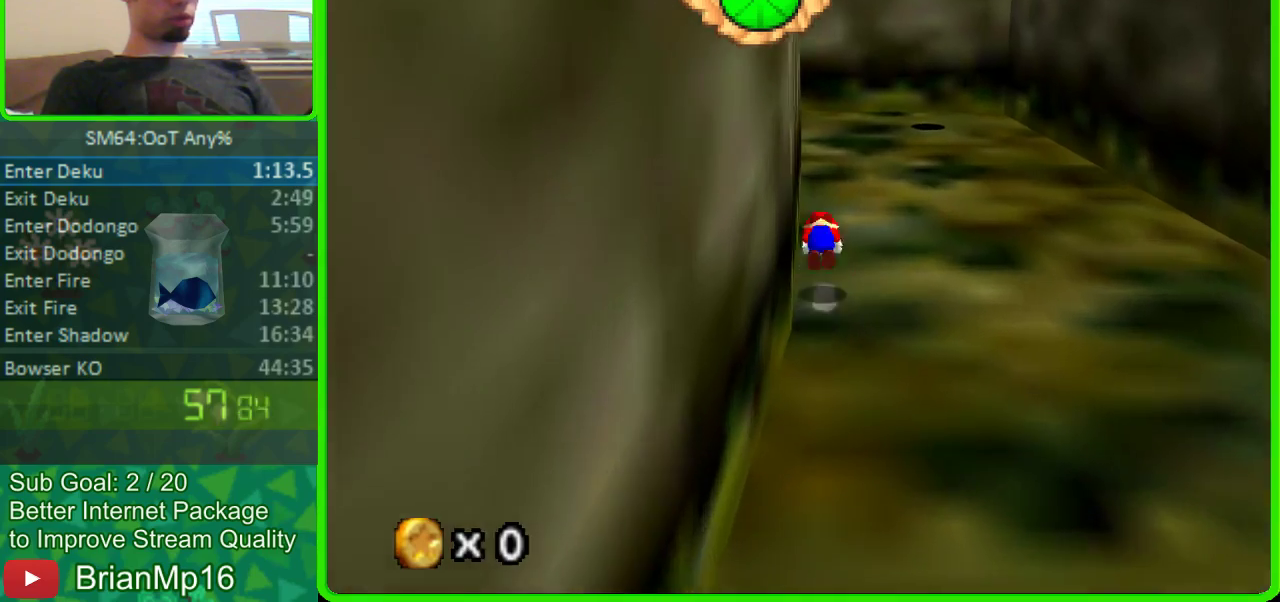
{"buttons": [], "left_stick": "up", "button_events": []}
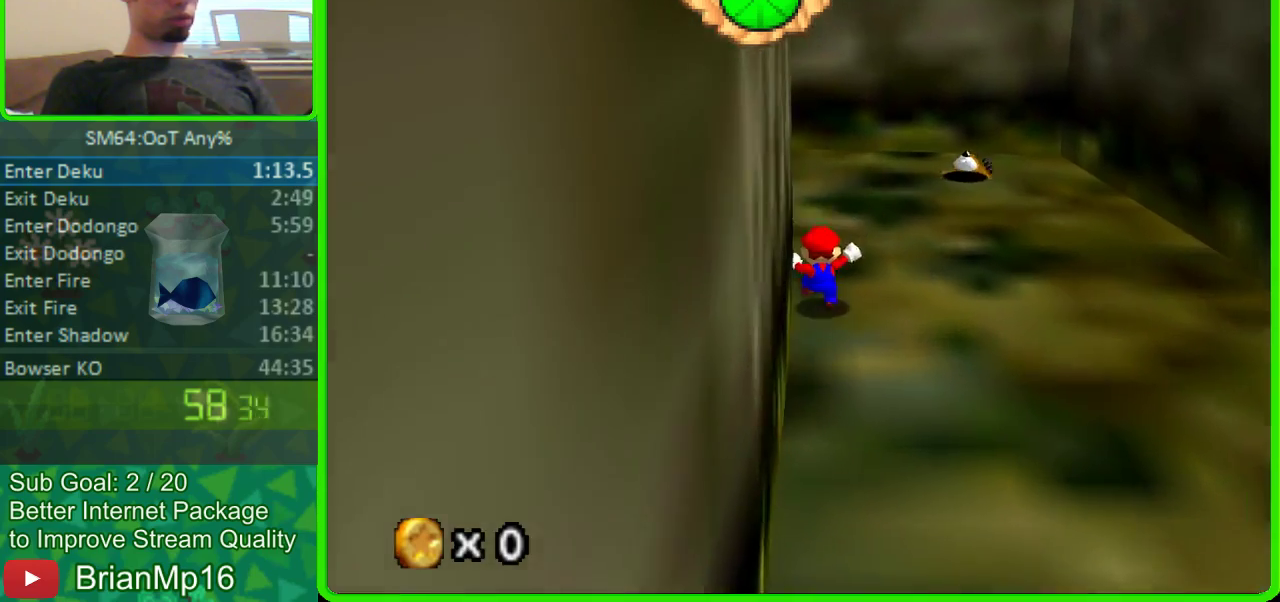
{"buttons": [], "left_stick": "left", "button_events": []}
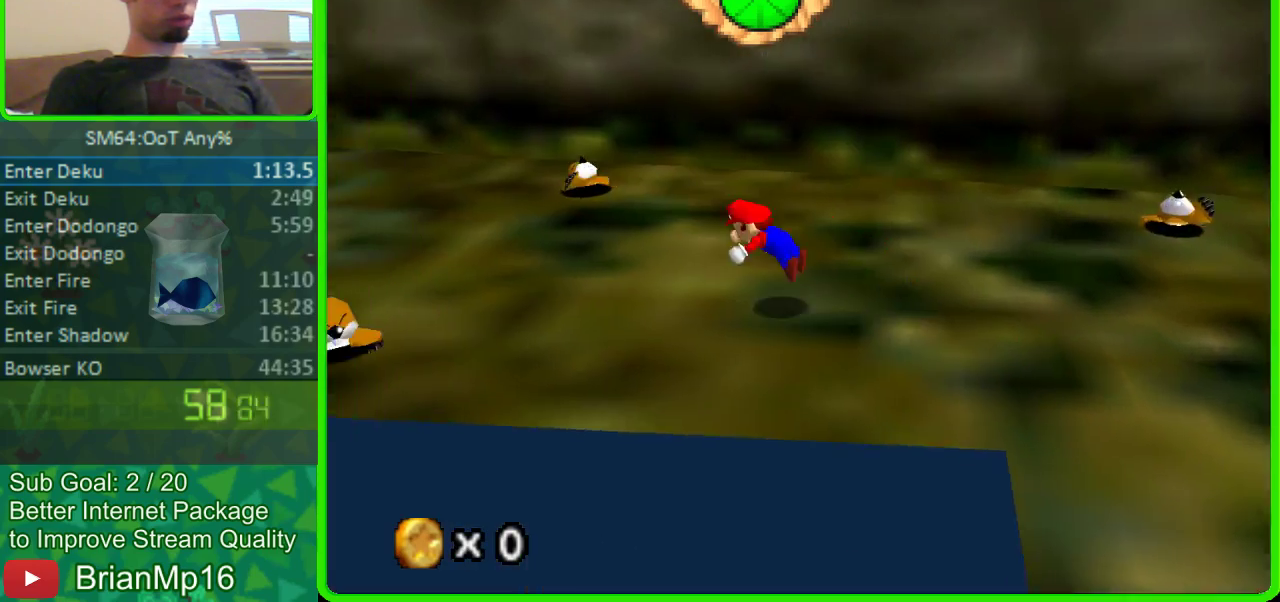
{"buttons": [], "left_stick": "left", "button_events": []}
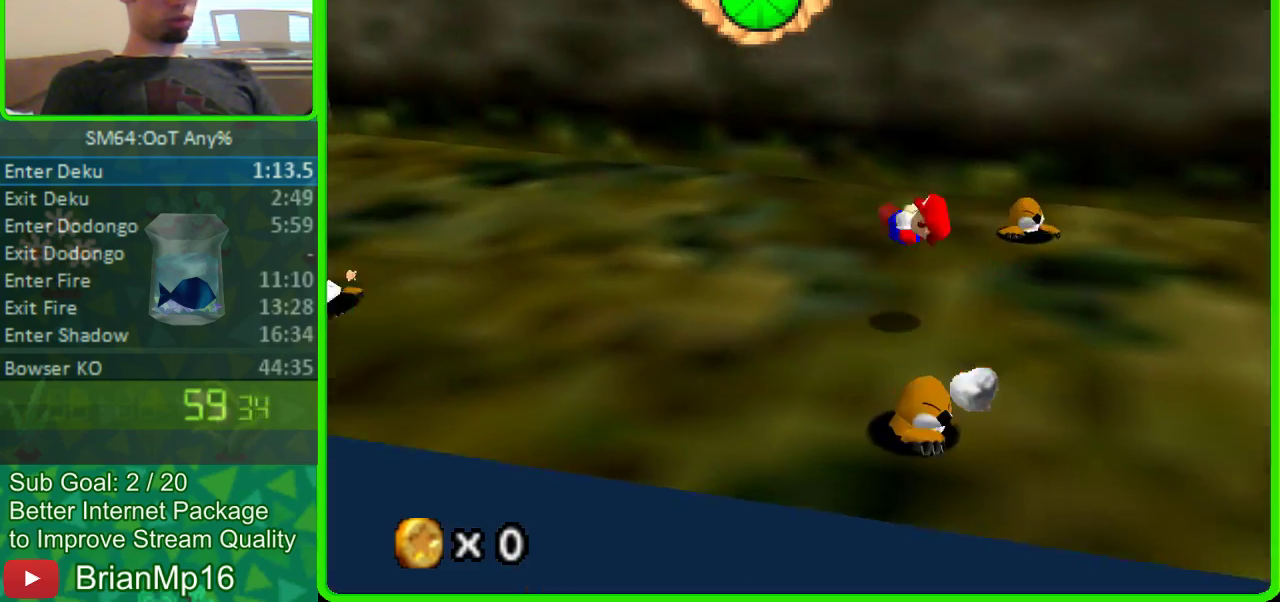
{"buttons": [], "left_stick": "up-left", "button_events": []}
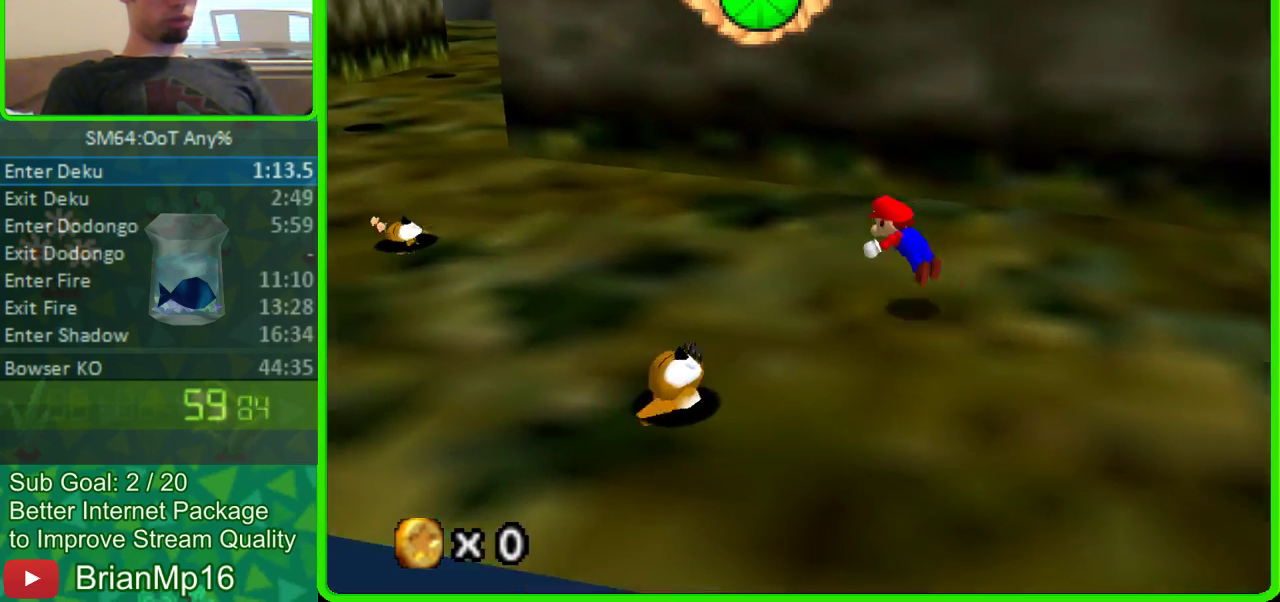
{"buttons": [], "left_stick": "up-left", "button_events": []}
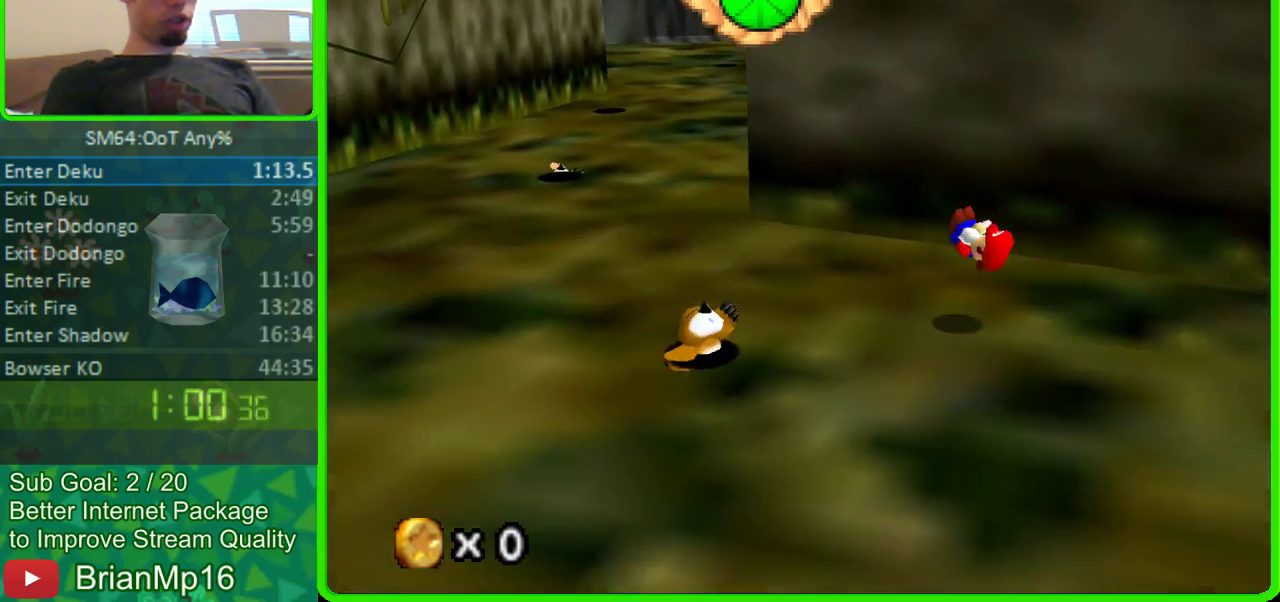
{"buttons": [], "left_stick": "up-left", "button_events": []}
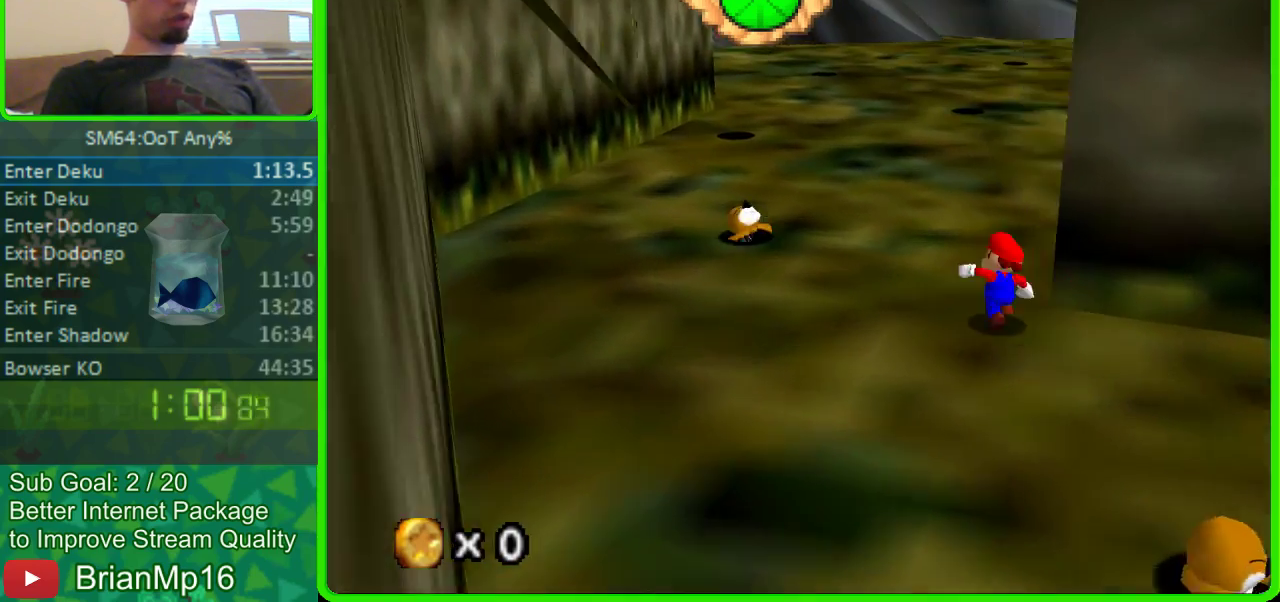
{"buttons": [], "left_stick": "up-left", "button_events": []}